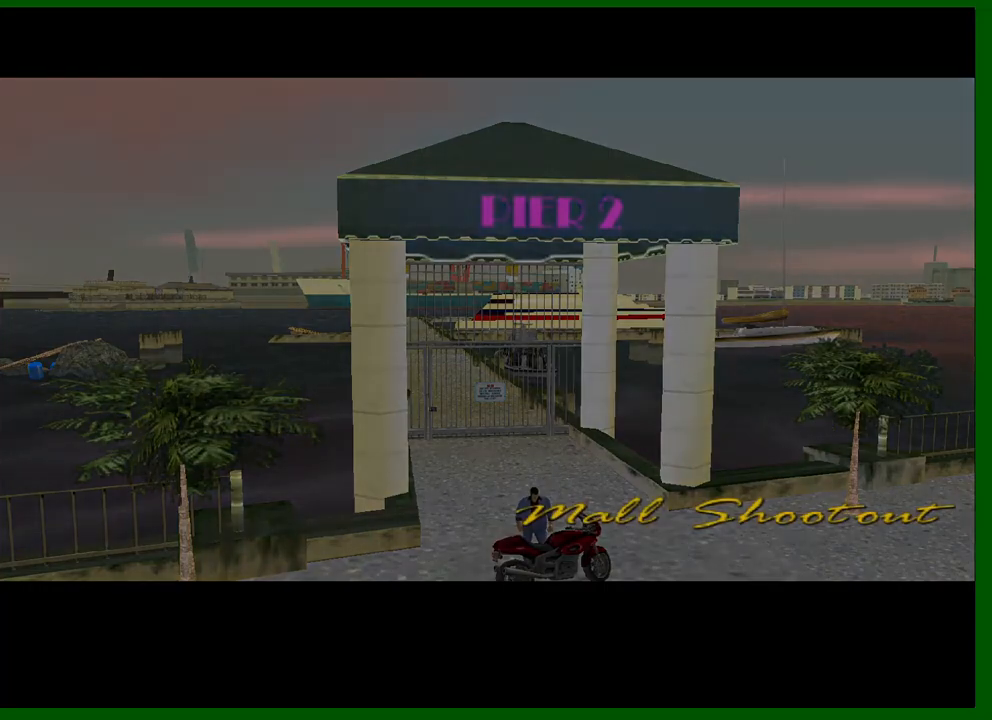
Gameplay with keyboard and mouse; each line is a JSON object with the keys and mouse buttons held at the frame after it. "events" lists presses ("down") and releases ("up") of "1", "2", "3", "4", "5", "a", "c", "caps_lock", "ctrl", "d", "down", "e", "escape", "f", "f1", "f2", "f3", "g", "h", "left", "q", "right", "s", "shift", "space", "tab", "up", "v", "w", "x", "y", "z", "mouse_left", "mouse_middle", "mouse_right", "mouse_wheel_up" and "mouse_wheel_down" between this image and that frame as [ms after this image, input, new state], when the widget could be followed in between. "mouse_left", "mouse_middle", "mouse_right", "mouse_wheel_up", "mouse_wheel_down" = the "left", "middle", "right", "wheel_up", "wheel_down" buttons of the "mouse" list. No other keys are recorded. Not read: mouse_move.
{"keys": ["shift"], "mouse": [], "events": [[17, "shift", "down"], [117, "shift", "up"], [167, "shift", "down"], [250, "shift", "up"], [350, "shift", "down"], [383, "shift", "up"], [483, "shift", "down"]]}
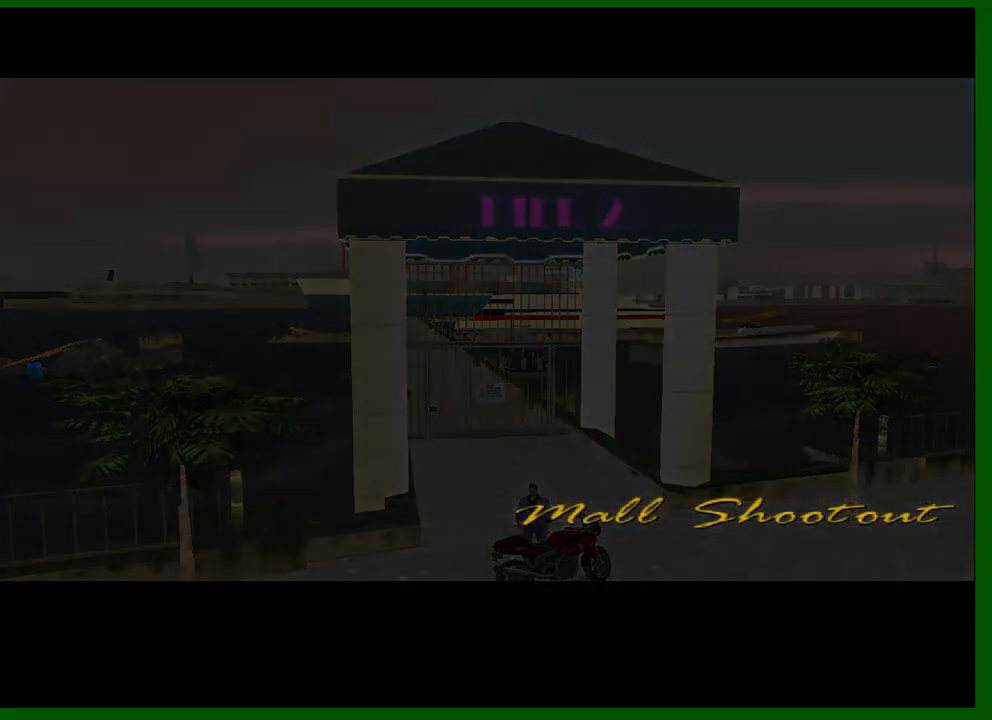
{"keys": [], "mouse": [], "events": [[83, "shift", "up"], [133, "shift", "down"], [217, "shift", "up"], [317, "shift", "down"], [367, "shift", "up"], [450, "shift", "down"], [500, "shift", "up"]]}
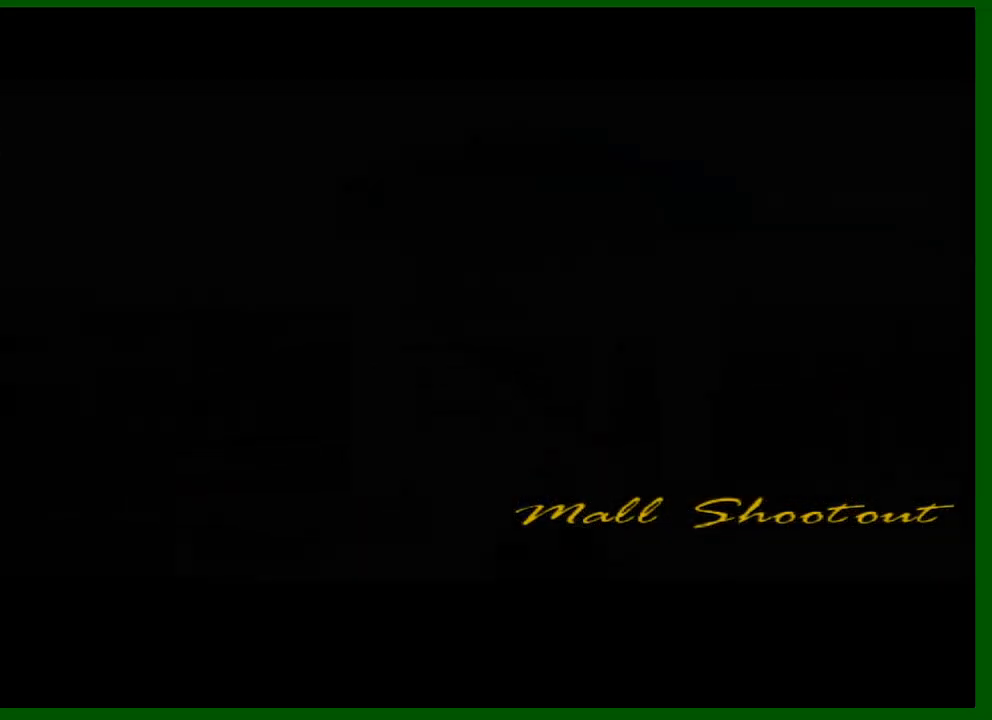
{"keys": ["w"], "mouse": [], "events": [[100, "shift", "down"], [183, "shift", "up"], [233, "shift", "down"], [283, "shift", "up"], [417, "shift", "down"], [467, "shift", "up"], [467, "w", "down"]]}
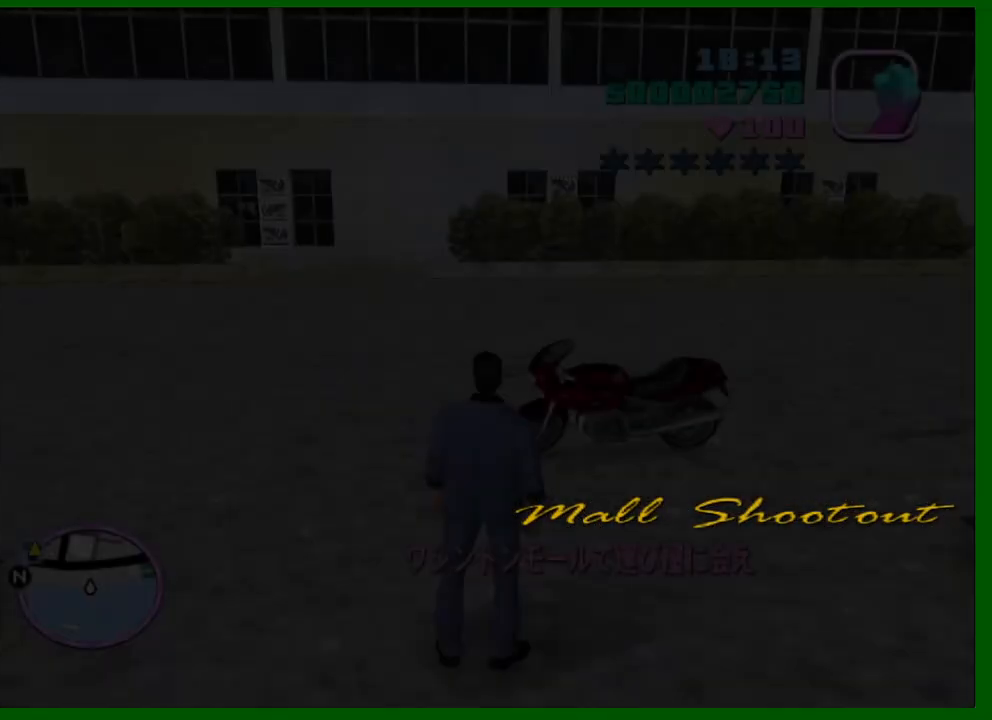
{"keys": ["a", "w"], "mouse": [], "events": [[17, "a", "down"], [17, "shift", "down"], [483, "shift", "up"]]}
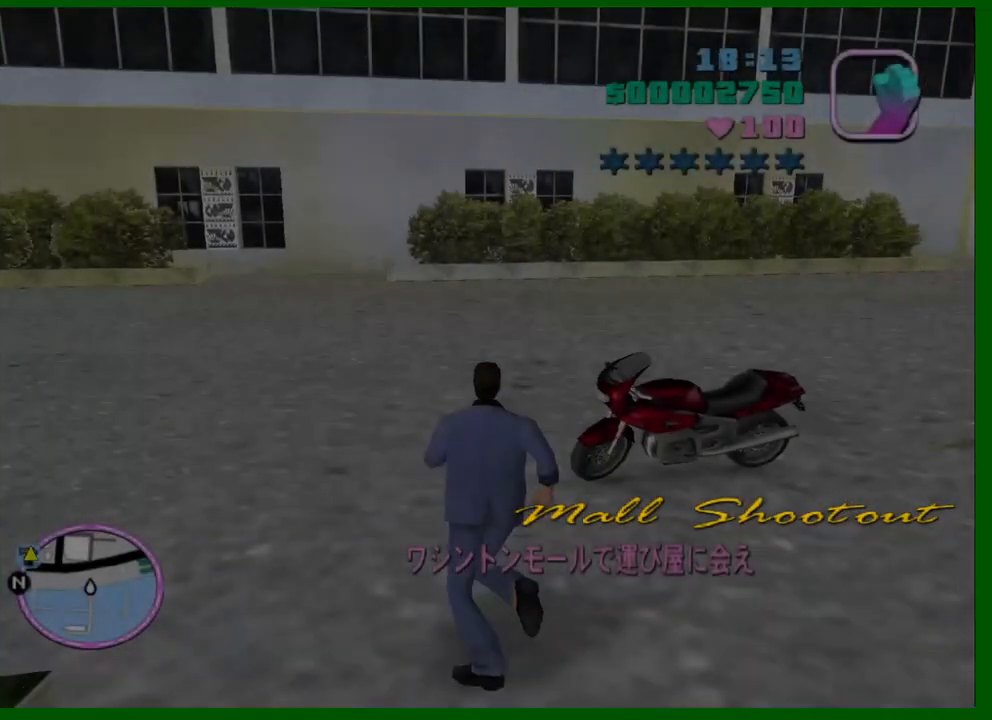
{"keys": ["w"], "mouse": [], "events": [[83, "a", "up"], [133, "f", "down"], [217, "f", "up"], [317, "w", "up"], [500, "w", "down"]]}
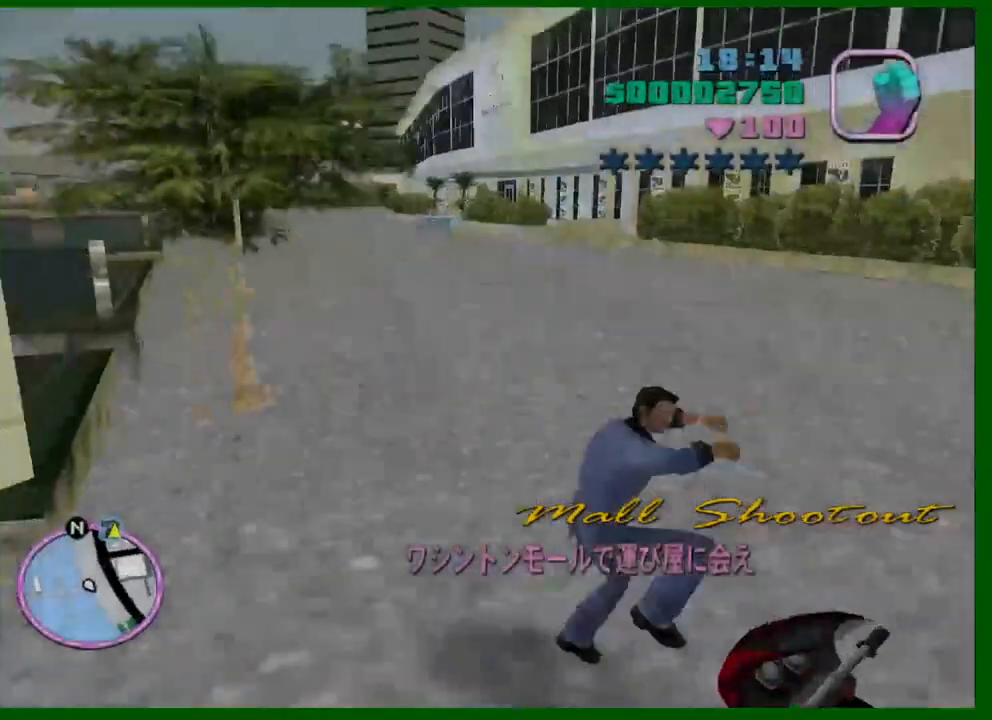
{"keys": ["d", "w"], "mouse": [], "events": [[333, "d", "down"]]}
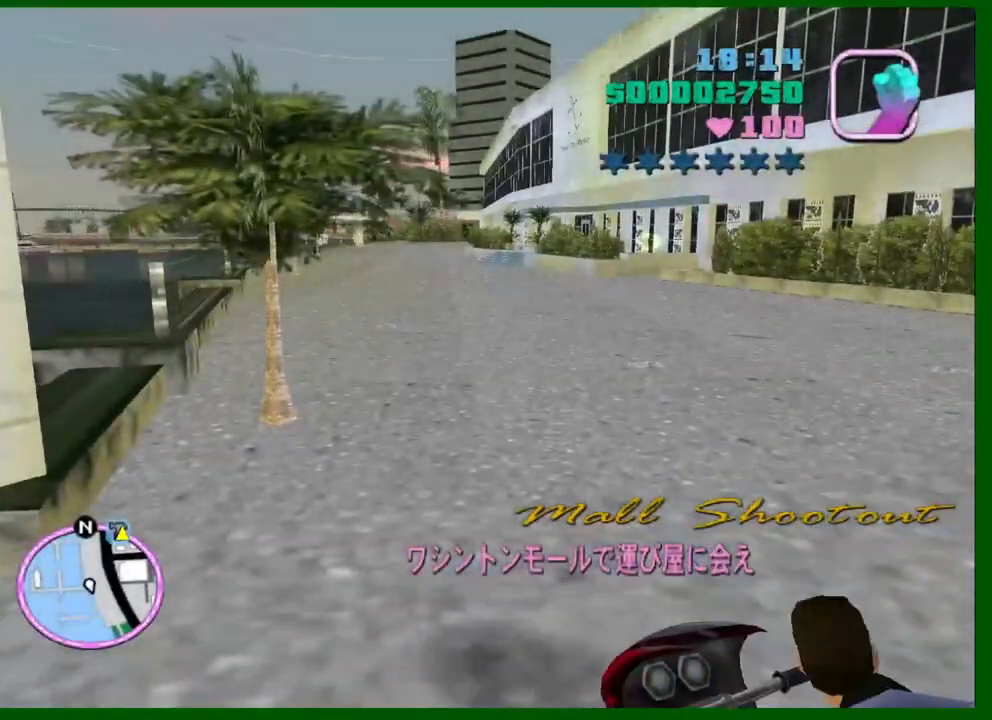
{"keys": ["w"], "mouse": ["right"], "events": [[250, "mouse_right", "down"], [400, "d", "up"]]}
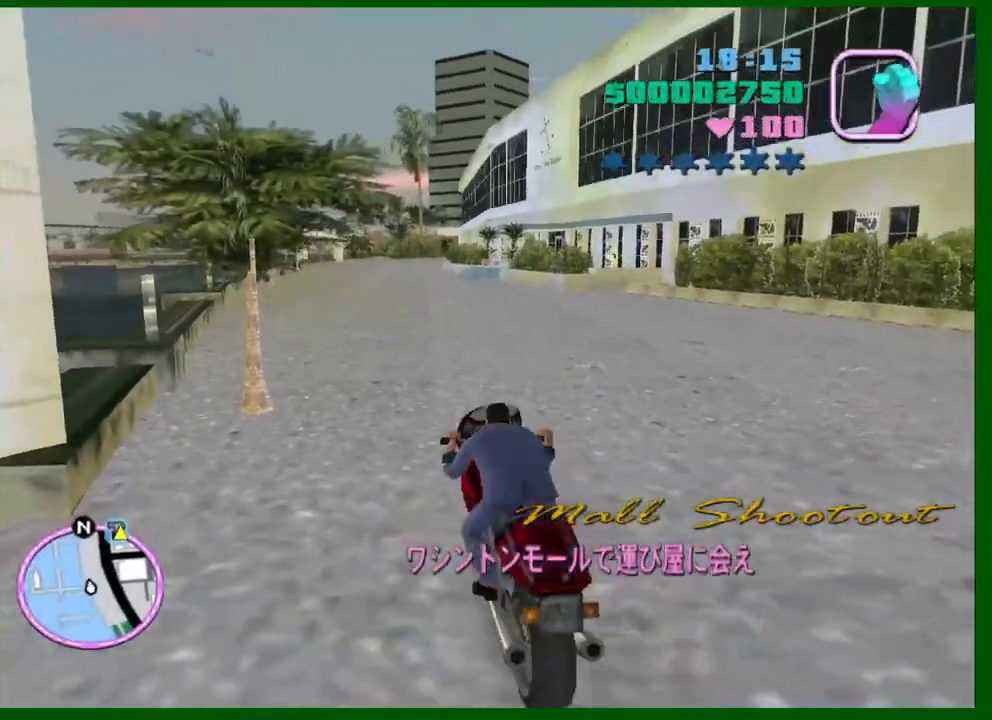
{"keys": ["w"], "mouse": [], "events": [[33, "mouse_right", "up"], [167, "mouse_right", "down"], [217, "d", "down"], [317, "d", "up"], [417, "mouse_right", "up"]]}
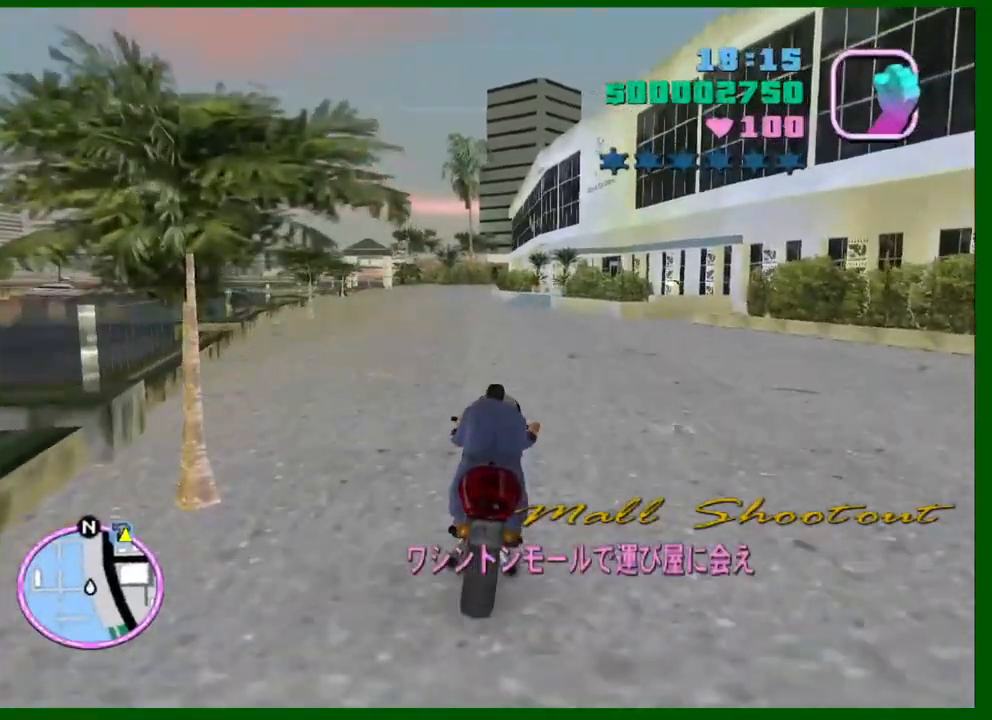
{"keys": ["w"], "mouse": ["right"], "events": [[50, "mouse_right", "down"], [183, "a", "down"], [233, "a", "up"], [233, "mouse_right", "up"], [417, "mouse_right", "down"]]}
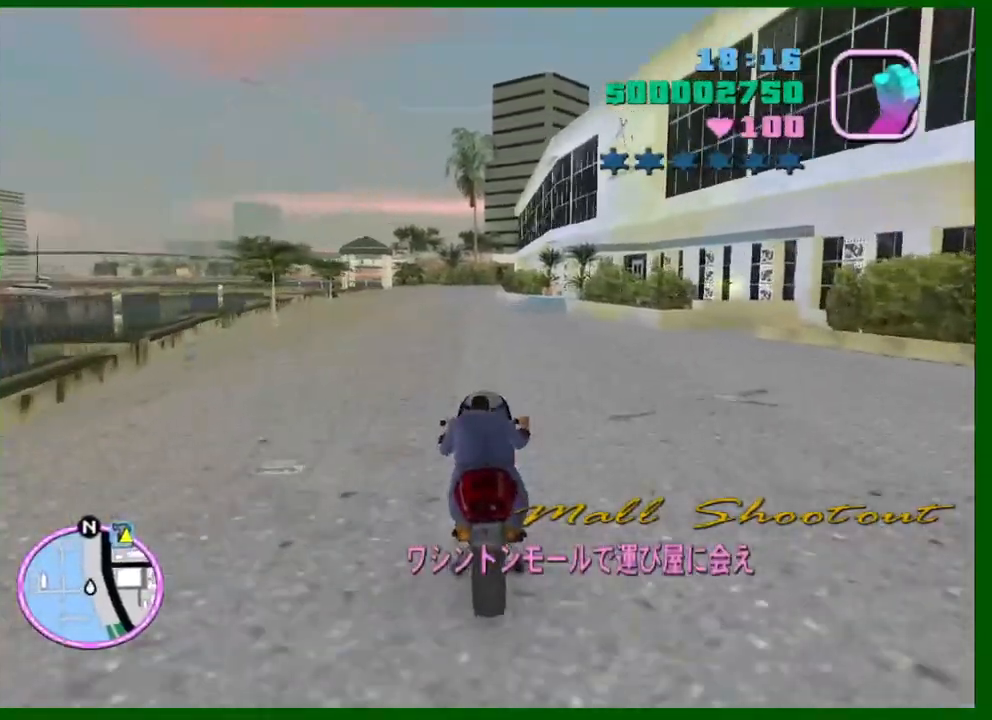
{"keys": ["w"], "mouse": ["right"], "events": [[17, "a", "down"], [117, "a", "up"], [167, "mouse_right", "up"], [300, "mouse_right", "down"]]}
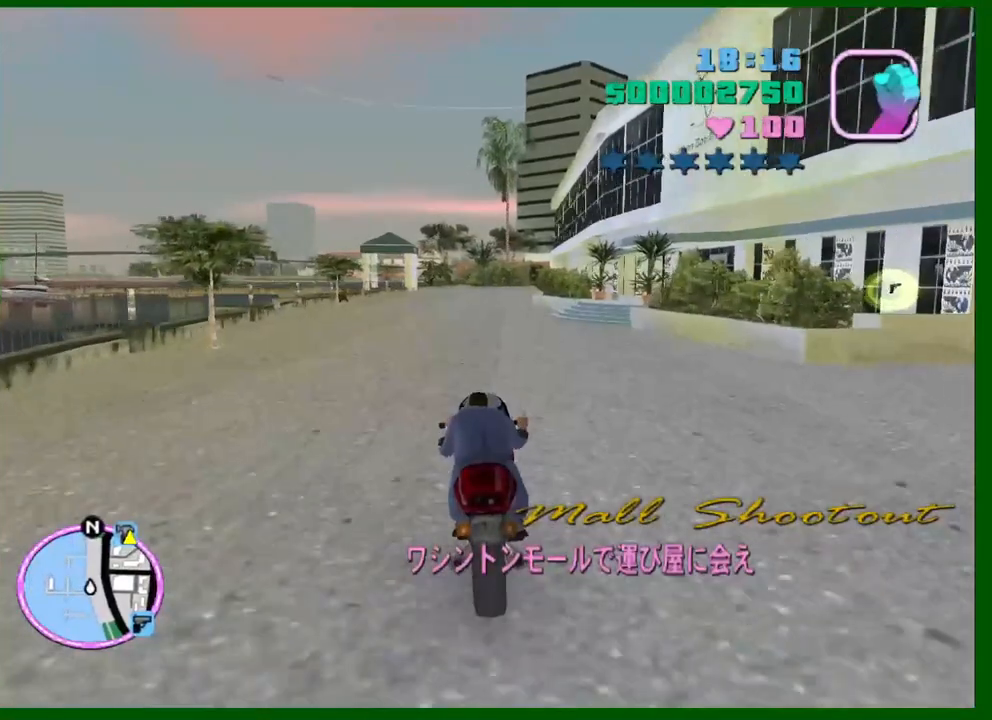
{"keys": ["w"], "mouse": [], "events": [[33, "mouse_right", "up"], [167, "mouse_right", "down"], [267, "mouse_right", "up"], [417, "d", "down"], [500, "d", "up"]]}
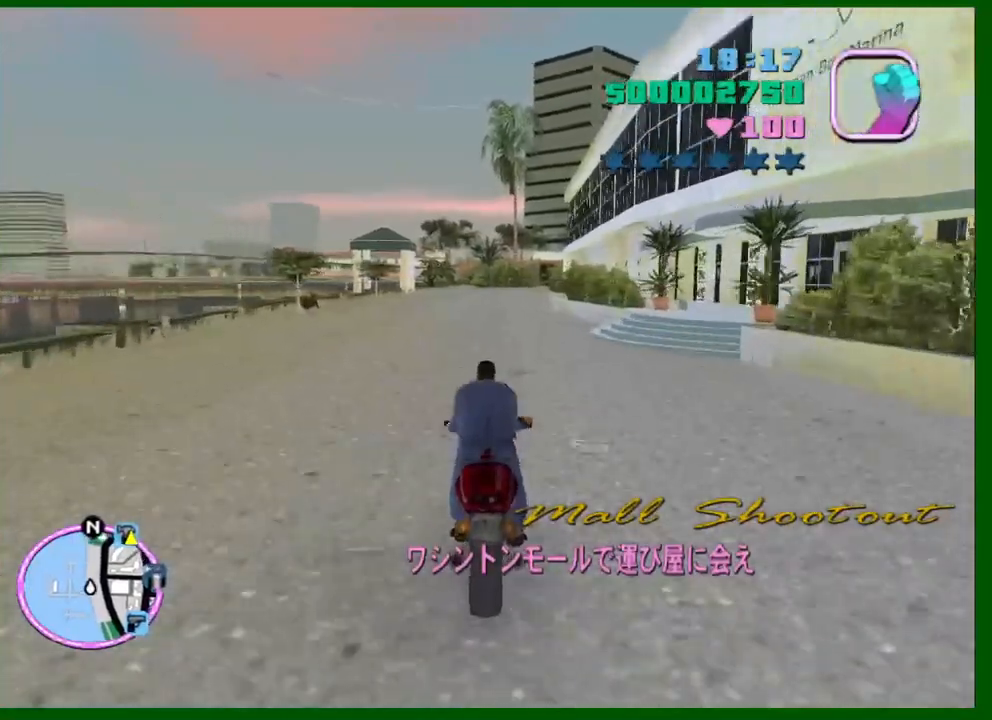
{"keys": ["w"], "mouse": ["right"], "events": [[200, "d", "down"], [200, "mouse_right", "down"], [283, "d", "up"], [333, "d", "down"], [383, "d", "up"], [383, "mouse_right", "up"], [467, "mouse_right", "down"]]}
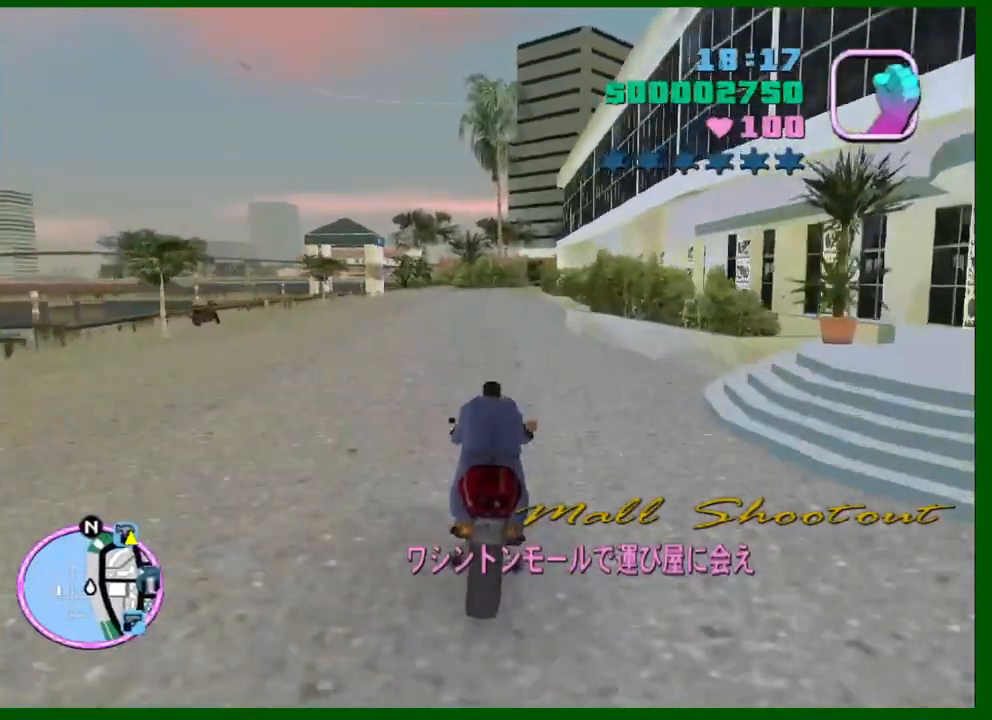
{"keys": ["w"], "mouse": ["right"], "events": [[117, "d", "down"], [200, "d", "up"], [200, "mouse_right", "up"], [400, "d", "down"], [400, "mouse_right", "down"], [483, "d", "up"]]}
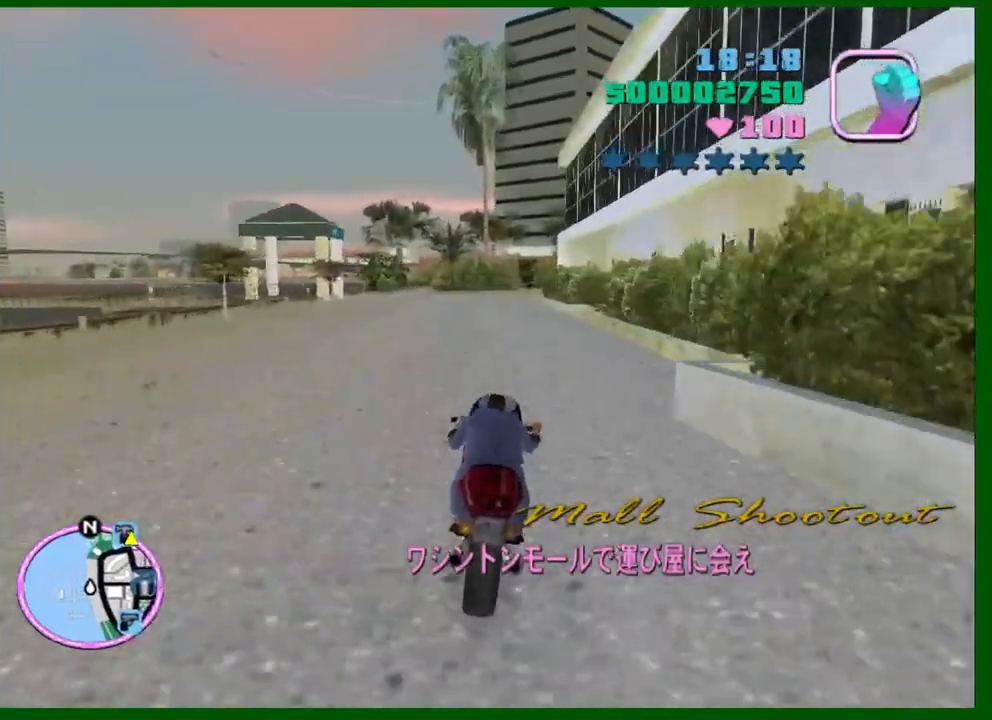
{"keys": ["d", "w"], "mouse": [], "events": [[83, "mouse_right", "up"], [167, "d", "down"], [267, "mouse_right", "down"], [317, "d", "up"], [450, "mouse_right", "up"], [500, "d", "down"]]}
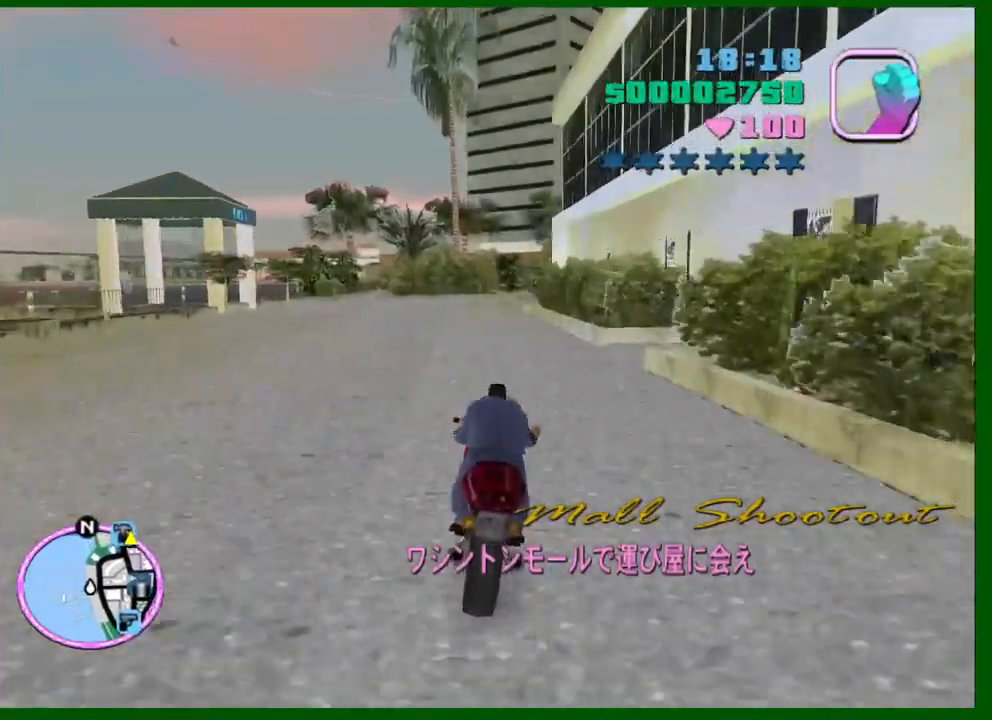
{"keys": ["s"], "mouse": [], "events": [[150, "d", "up"], [150, "mouse_right", "down"], [233, "mouse_right", "up"], [233, "w", "up"], [417, "s", "down"]]}
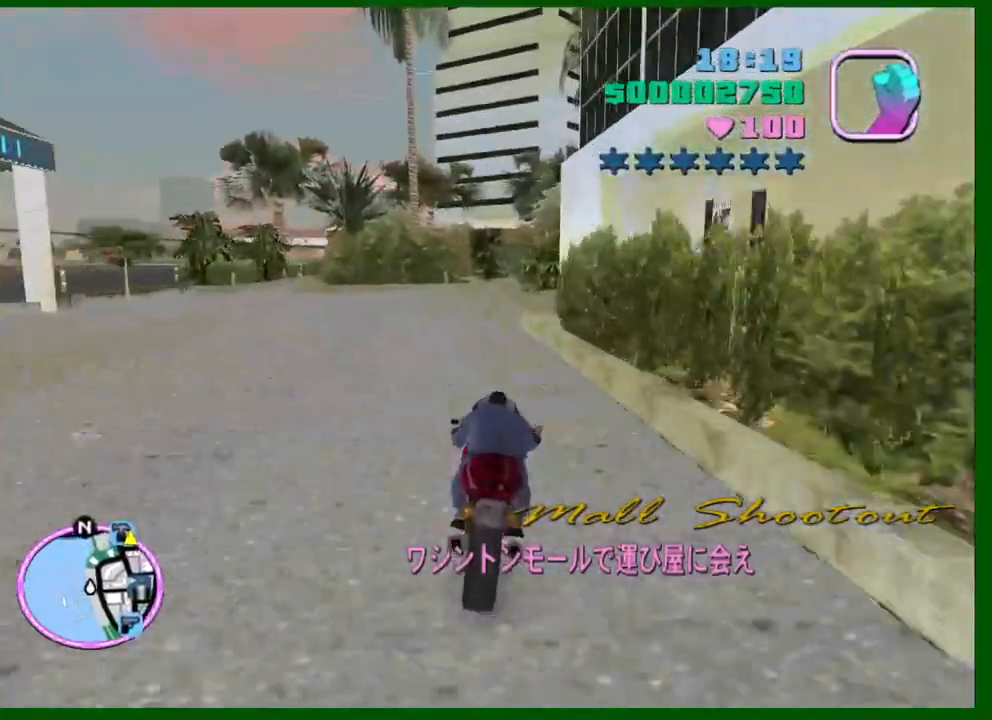
{"keys": ["d", "s"], "mouse": [], "events": [[17, "a", "down"], [117, "mouse_right", "down"], [167, "a", "up"], [300, "mouse_right", "up"], [483, "d", "down"]]}
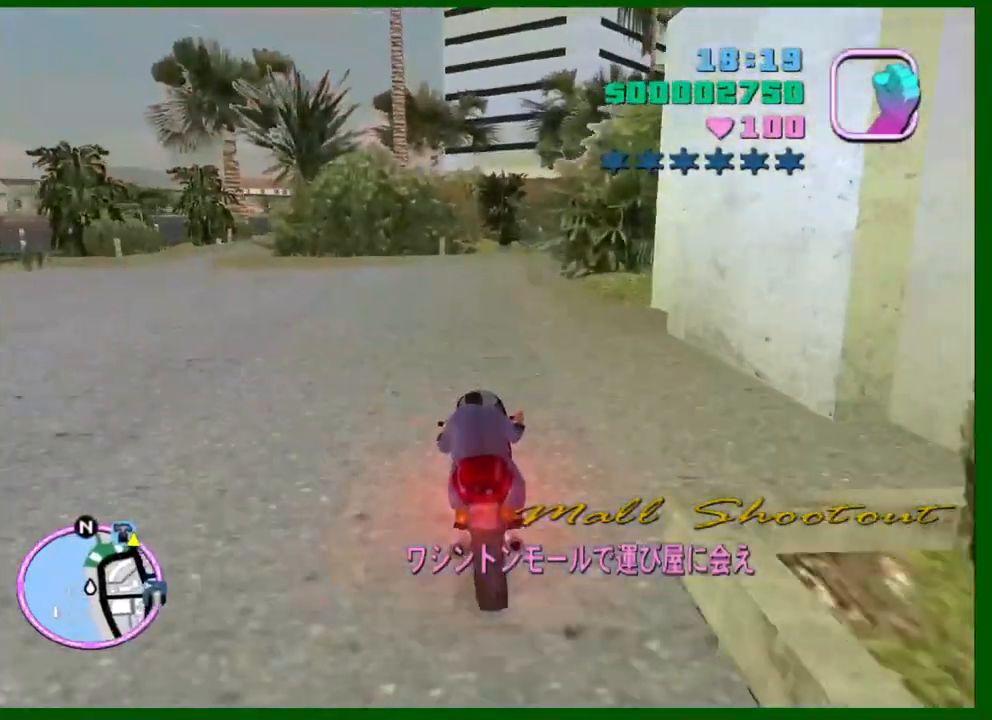
{"keys": ["d", "s", "space"], "mouse": [], "events": [[217, "space", "down"]]}
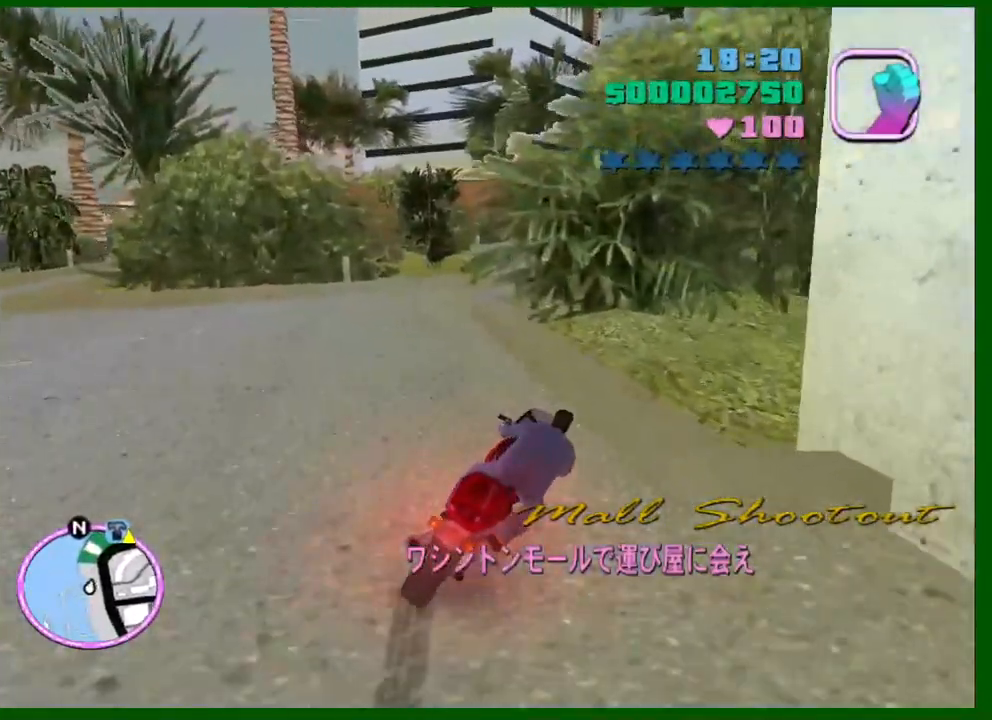
{"keys": ["a", "w"], "mouse": ["right"], "events": [[100, "s", "up"], [100, "space", "up"], [283, "w", "down"], [333, "d", "up"], [417, "a", "down"], [417, "mouse_right", "down"]]}
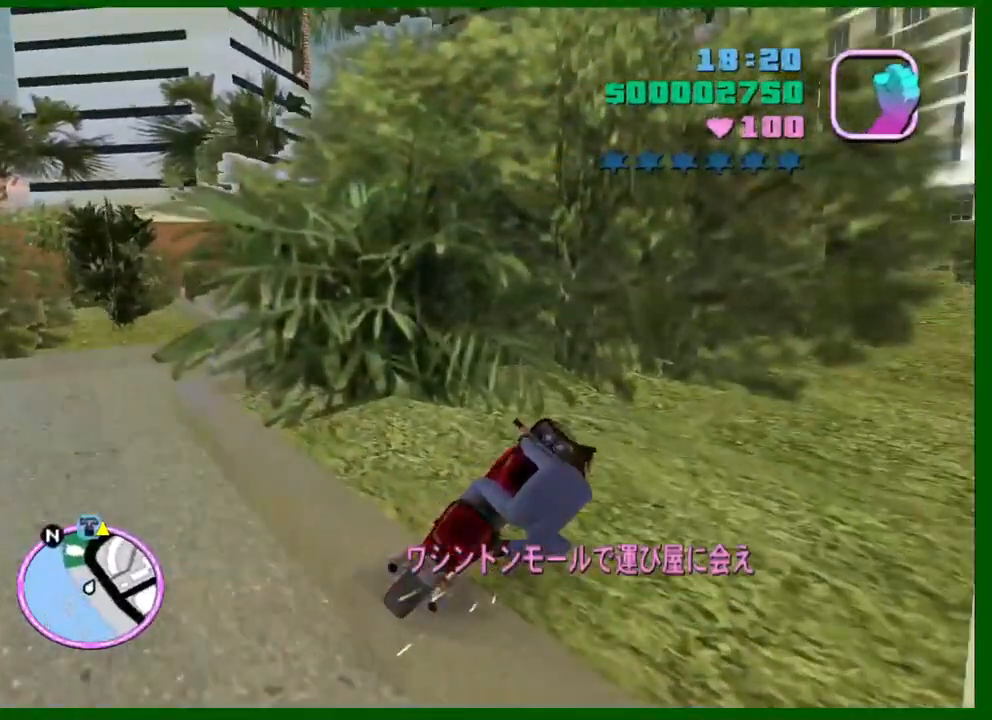
{"keys": ["w"], "mouse": [], "events": [[117, "a", "up"], [117, "mouse_right", "up"], [300, "a", "down"], [433, "a", "up"]]}
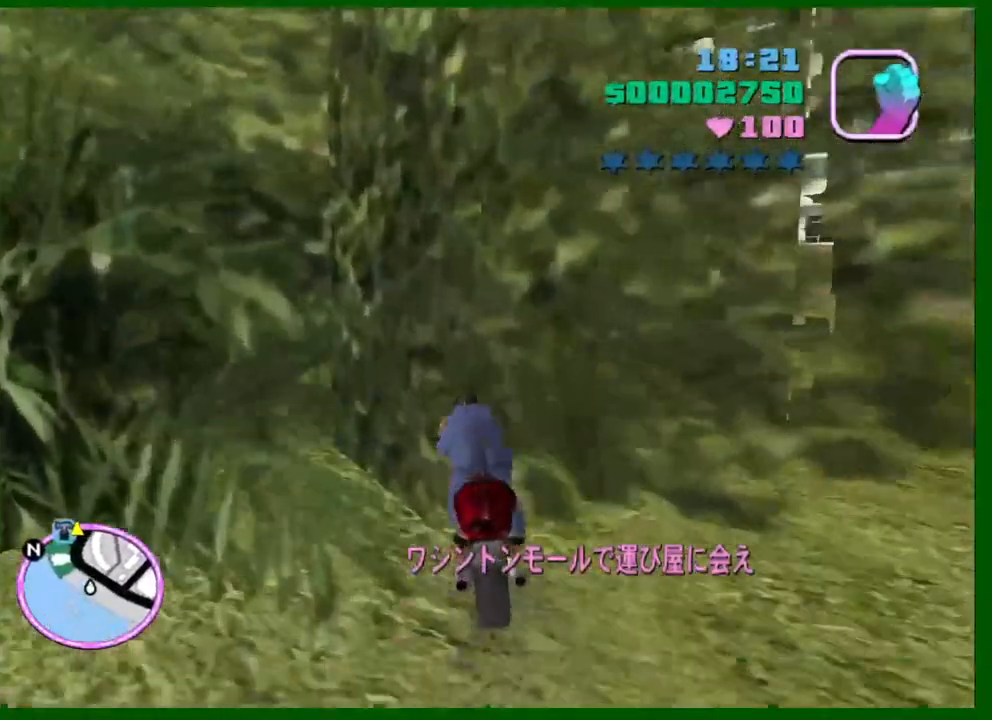
{"keys": ["a", "w"], "mouse": ["right"], "events": [[133, "d", "down"], [133, "mouse_right", "down"], [317, "d", "up"], [317, "mouse_right", "up"], [450, "a", "down"], [450, "mouse_right", "down"]]}
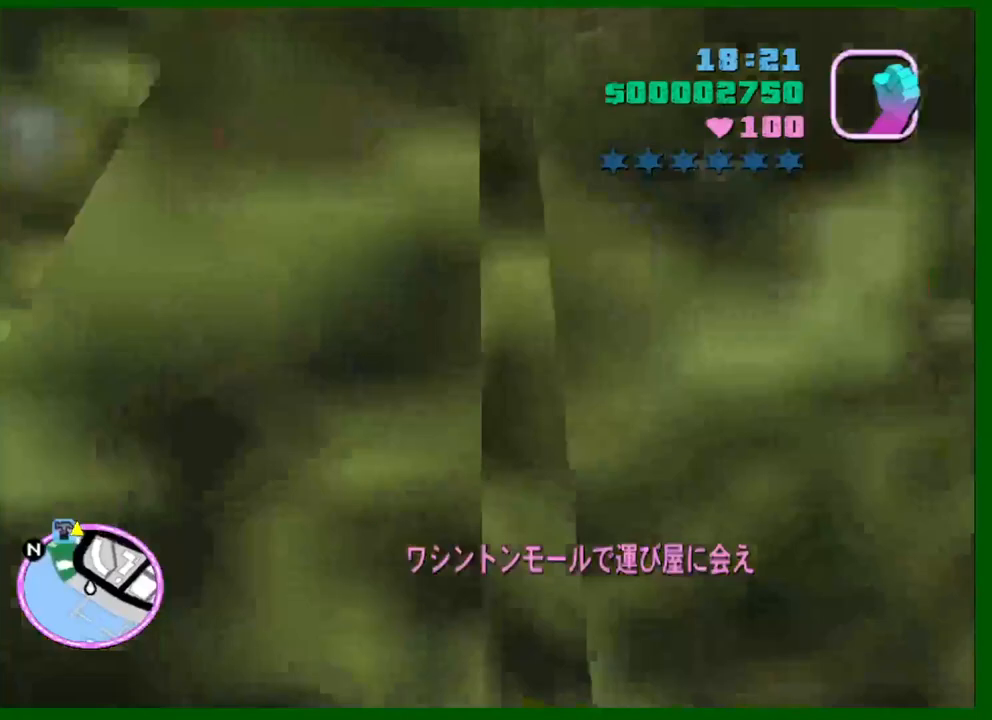
{"keys": ["shift", "w"], "mouse": [], "events": [[50, "w", "up"], [150, "mouse_right", "up"], [183, "a", "up"], [383, "shift", "down"], [383, "w", "down"]]}
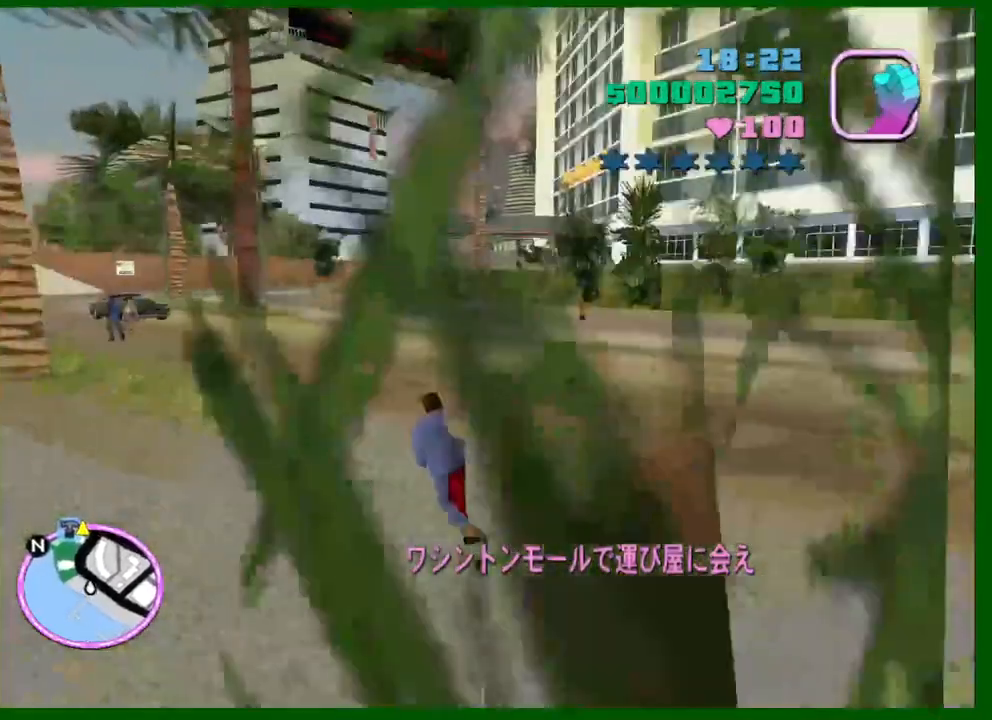
{"keys": ["w"], "mouse": ["right"], "events": [[67, "shift", "up"], [117, "a", "down"], [250, "a", "up"], [300, "mouse_right", "down"]]}
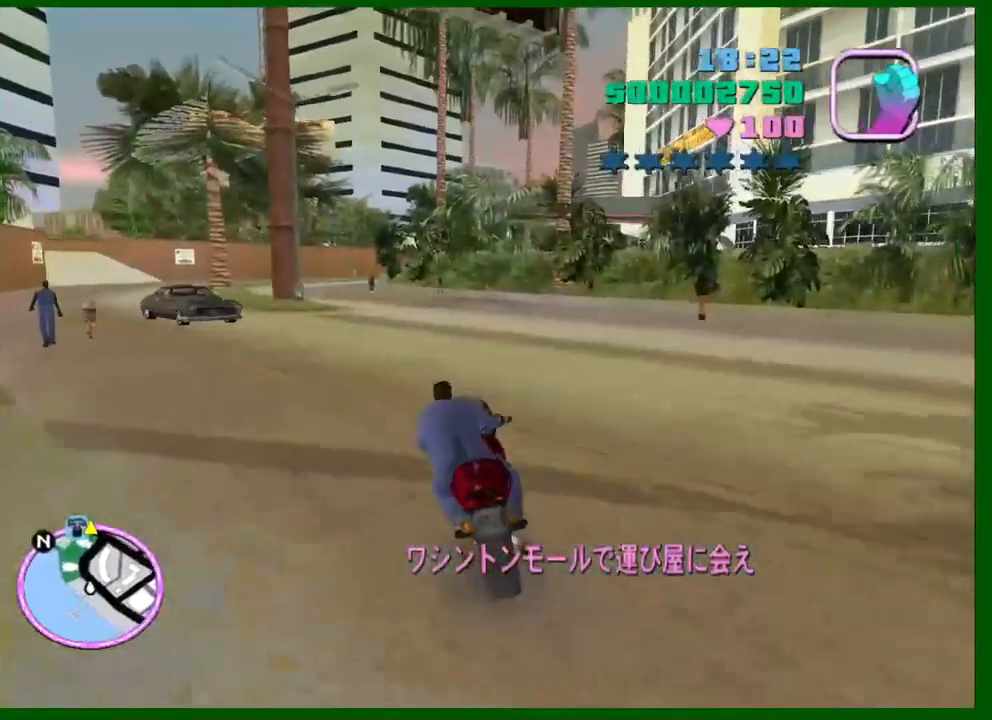
{"keys": ["a", "w"], "mouse": [], "events": [[33, "mouse_right", "up"], [133, "a", "down"], [167, "mouse_right", "down"], [267, "a", "up"], [267, "mouse_right", "up"], [400, "a", "down"]]}
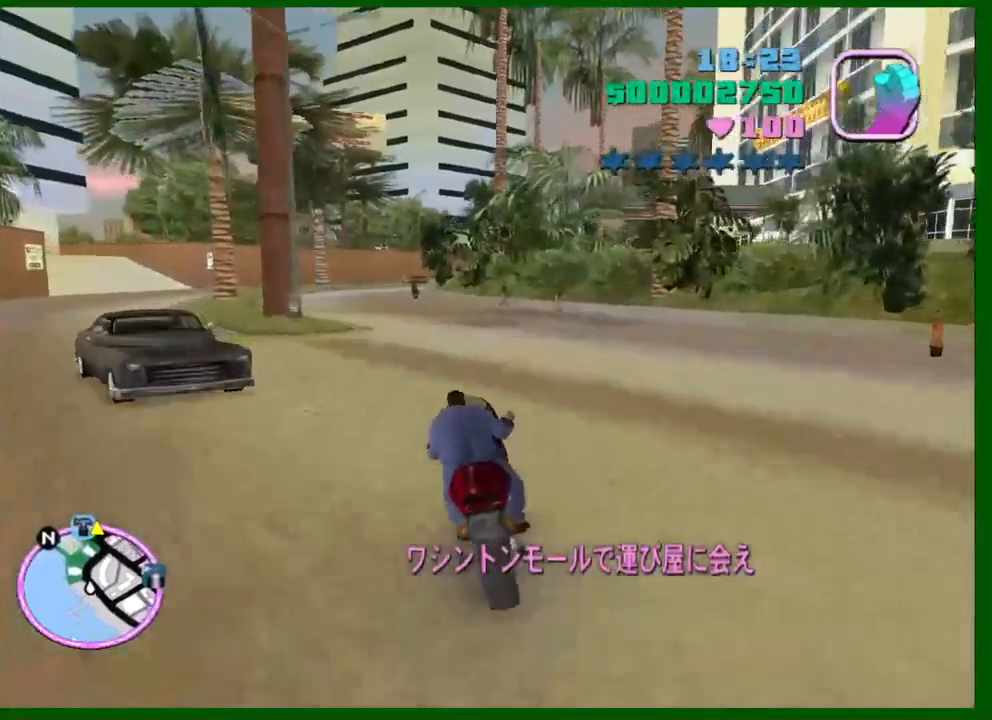
{"keys": ["w"], "mouse": [], "events": [[50, "a", "up"], [50, "mouse_right", "down"], [150, "a", "down"], [383, "mouse_right", "up"], [433, "a", "up"]]}
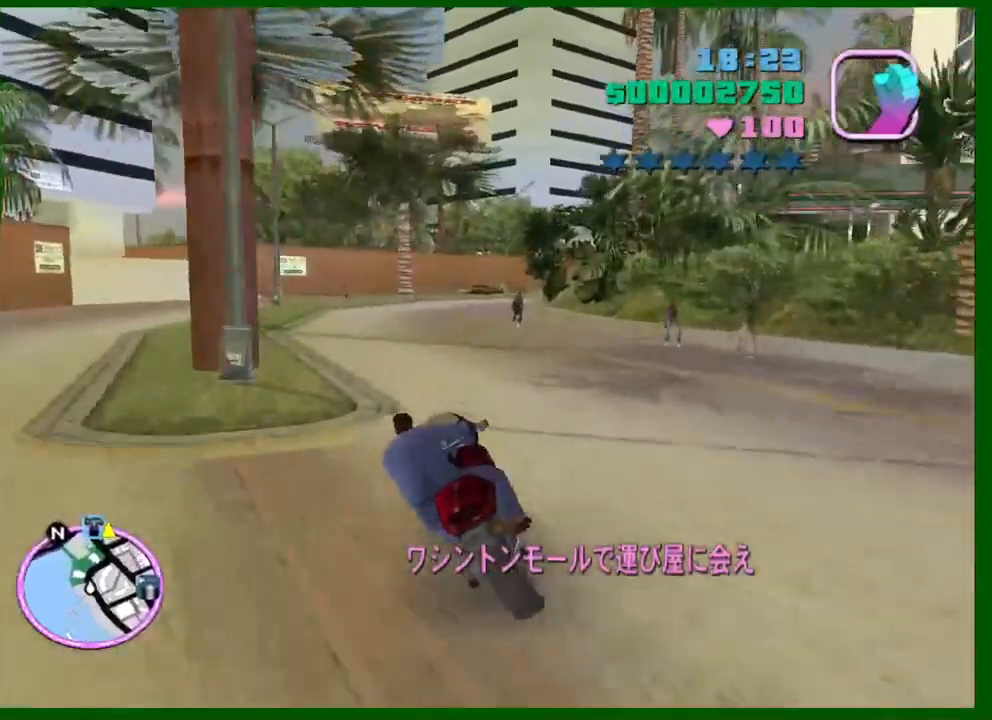
{"keys": ["d", "w"], "mouse": ["right"], "events": [[17, "mouse_right", "down"], [200, "d", "down"], [250, "mouse_right", "up"], [300, "d", "up"], [400, "mouse_right", "down"], [483, "d", "down"]]}
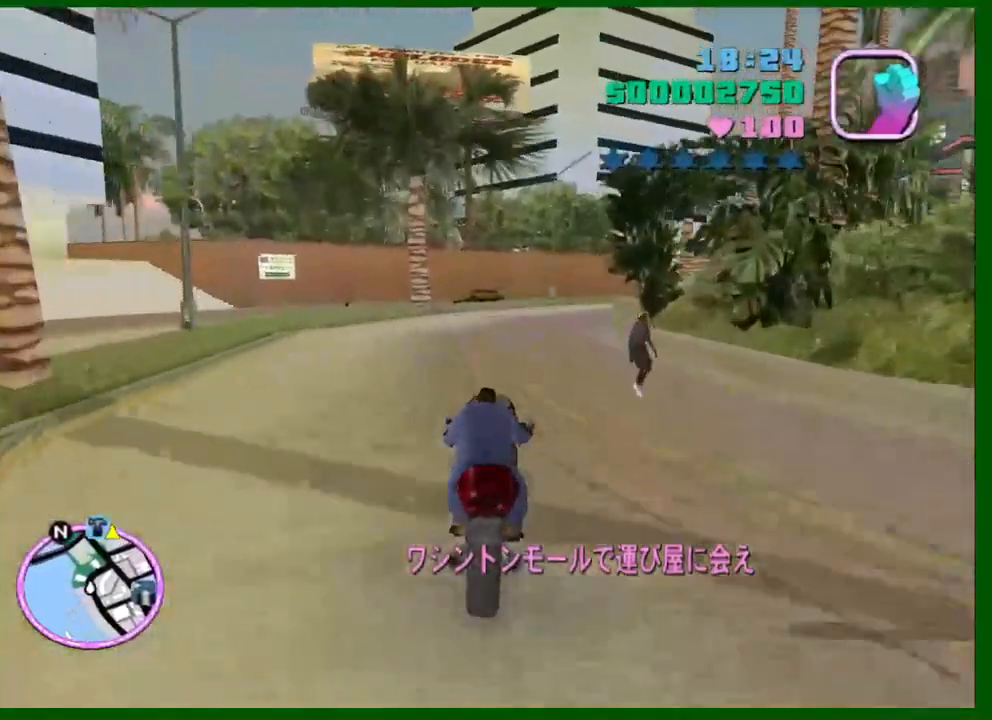
{"keys": ["d", "w"], "mouse": [], "events": [[133, "mouse_right", "up"]]}
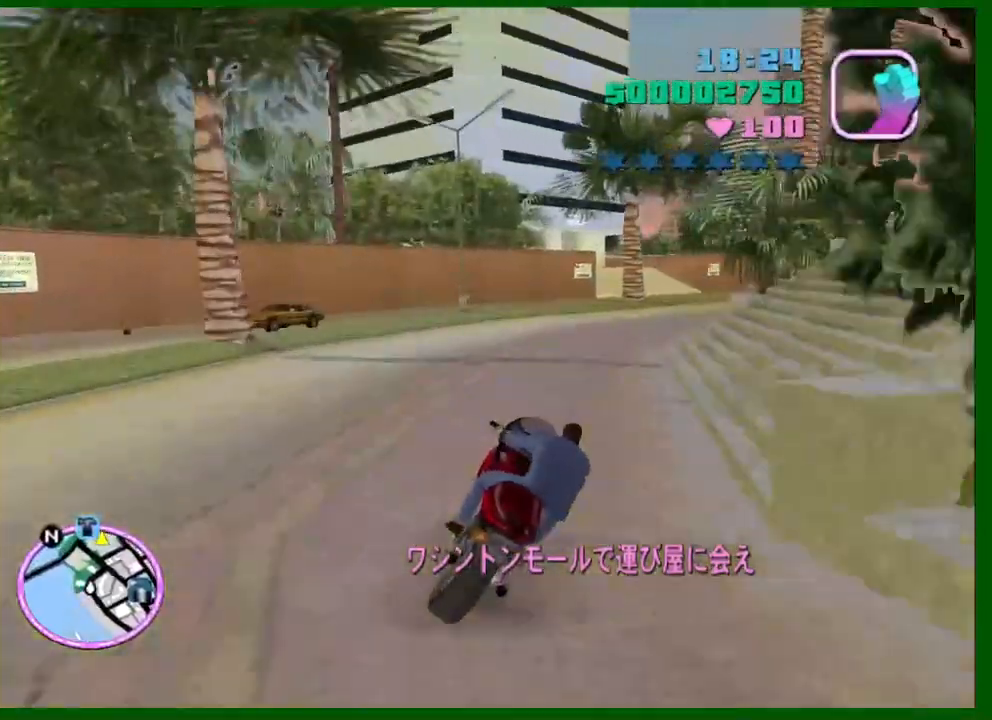
{"keys": ["d", "w"], "mouse": [], "events": [[183, "shift", "down"], [233, "a", "down"], [333, "a", "up"], [333, "shift", "up"]]}
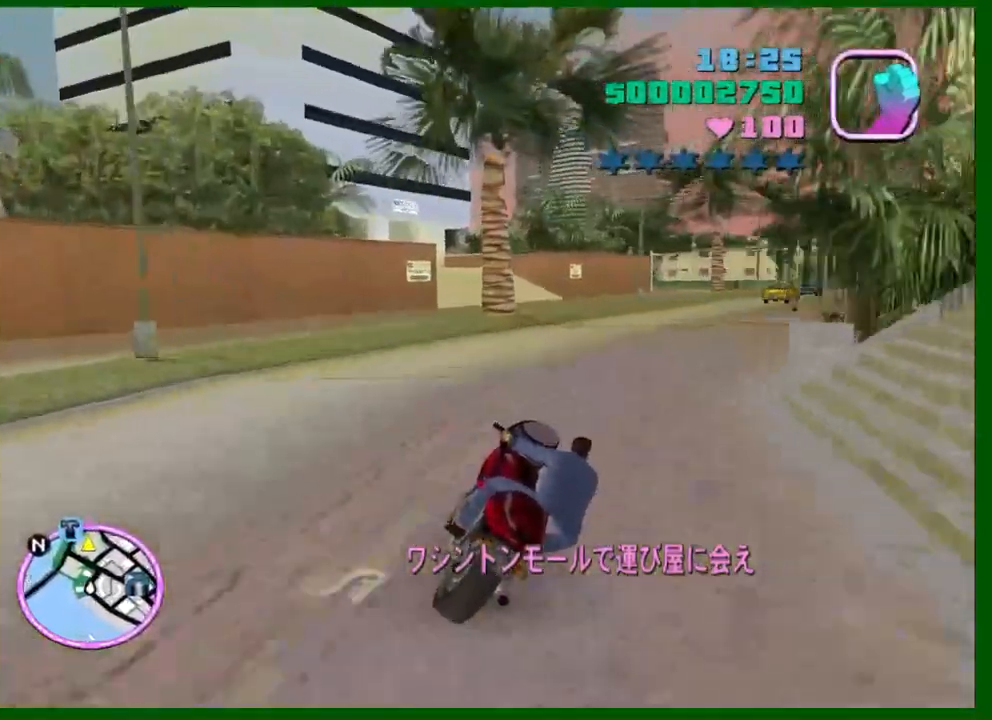
{"keys": ["d", "w"], "mouse": [], "events": [[100, "space", "down"], [200, "space", "up"], [383, "shift", "down"], [433, "shift", "up"]]}
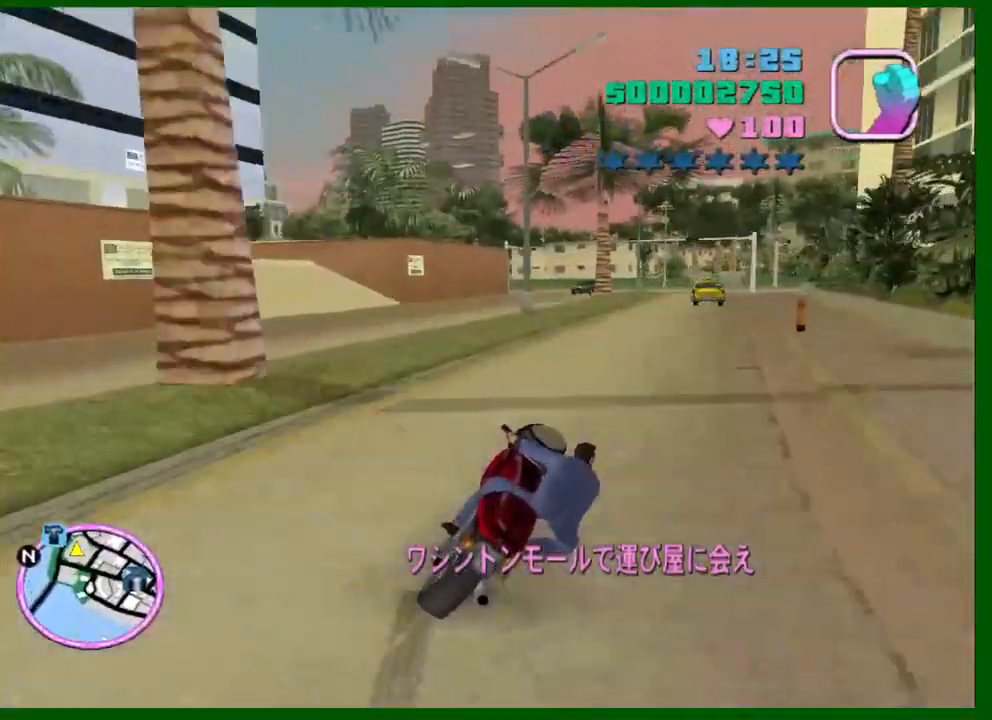
{"keys": ["w"], "mouse": [], "events": [[133, "mouse_right", "down"], [267, "mouse_right", "up"], [400, "d", "up"]]}
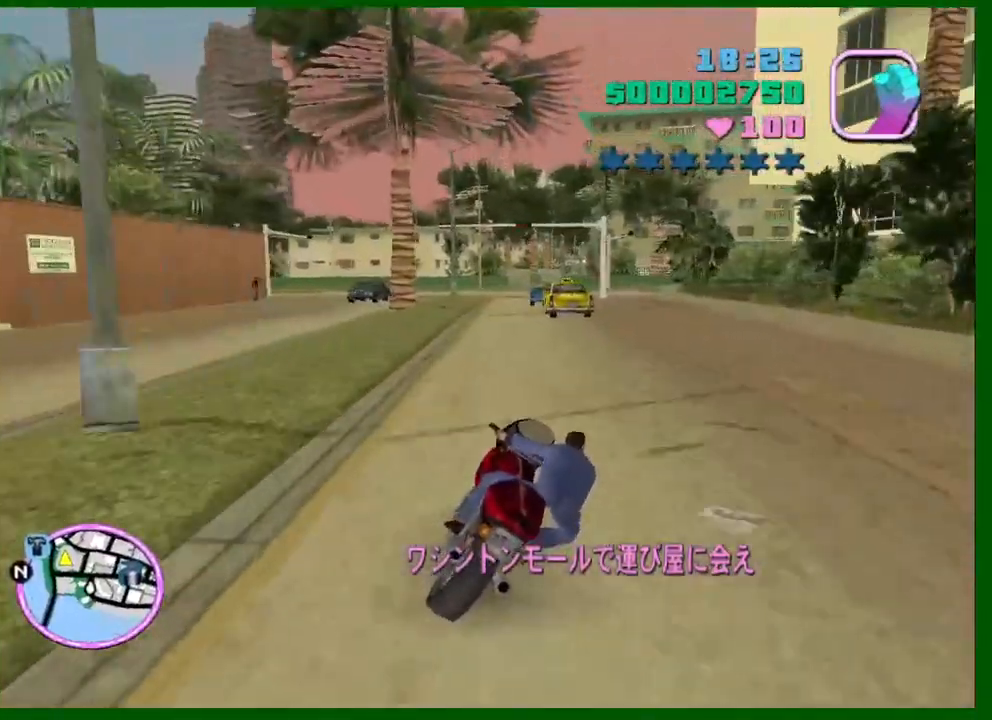
{"keys": [], "mouse": ["right"], "events": [[50, "mouse_right", "down"], [183, "w", "up"], [283, "mouse_right", "up"], [467, "mouse_right", "down"]]}